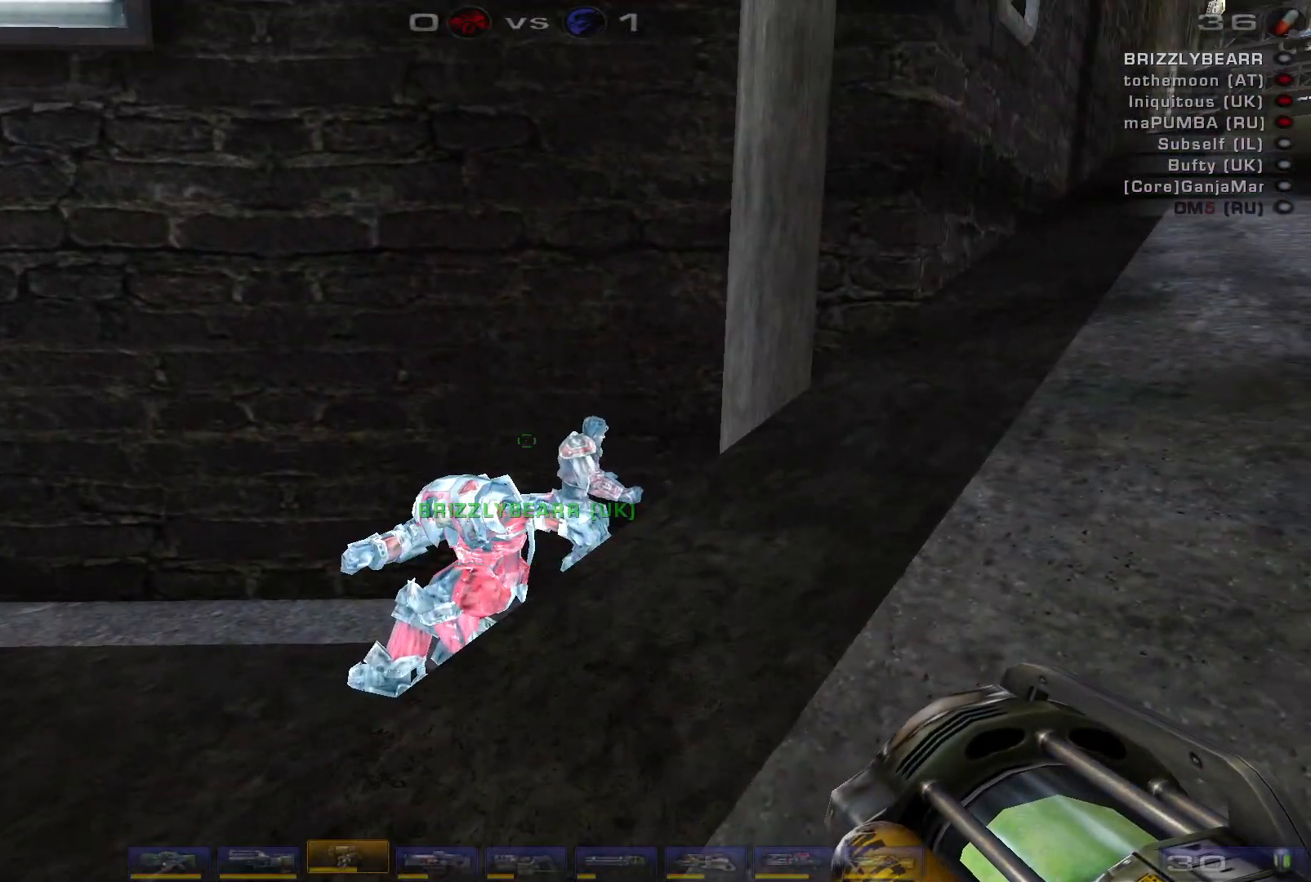
Gameplay with keyboard and mouse; each line is a JSON object with the keys and mouse buttons held at the frame after it. "events" lists presses ("down") and releases ("up") of "a", "c", "ctrl", "d", "e", "f", "q", "r", "s", "shift", "space", "w", "mouse_left", "mouse_wheel", "mouse_right", "mouse_mb4" and "mouse_mb5" between this image and that frame as [ms after this image, input, new state], when the widget could be followed in between. "mouse_left", "mouse_wheel", "mouse_right", "mouse_mb4", "mouse_mb5" = the "left", "wheel", "right", "mb4", "mb5" buttons of the "mouse" list. No other keys are recorded. "wheel" means that the mouse wheel is clicked or scrolled. Mouse movement is not recorded.
{"keys": [], "mouse": ["right"], "events": [[467, "w", "up"]]}
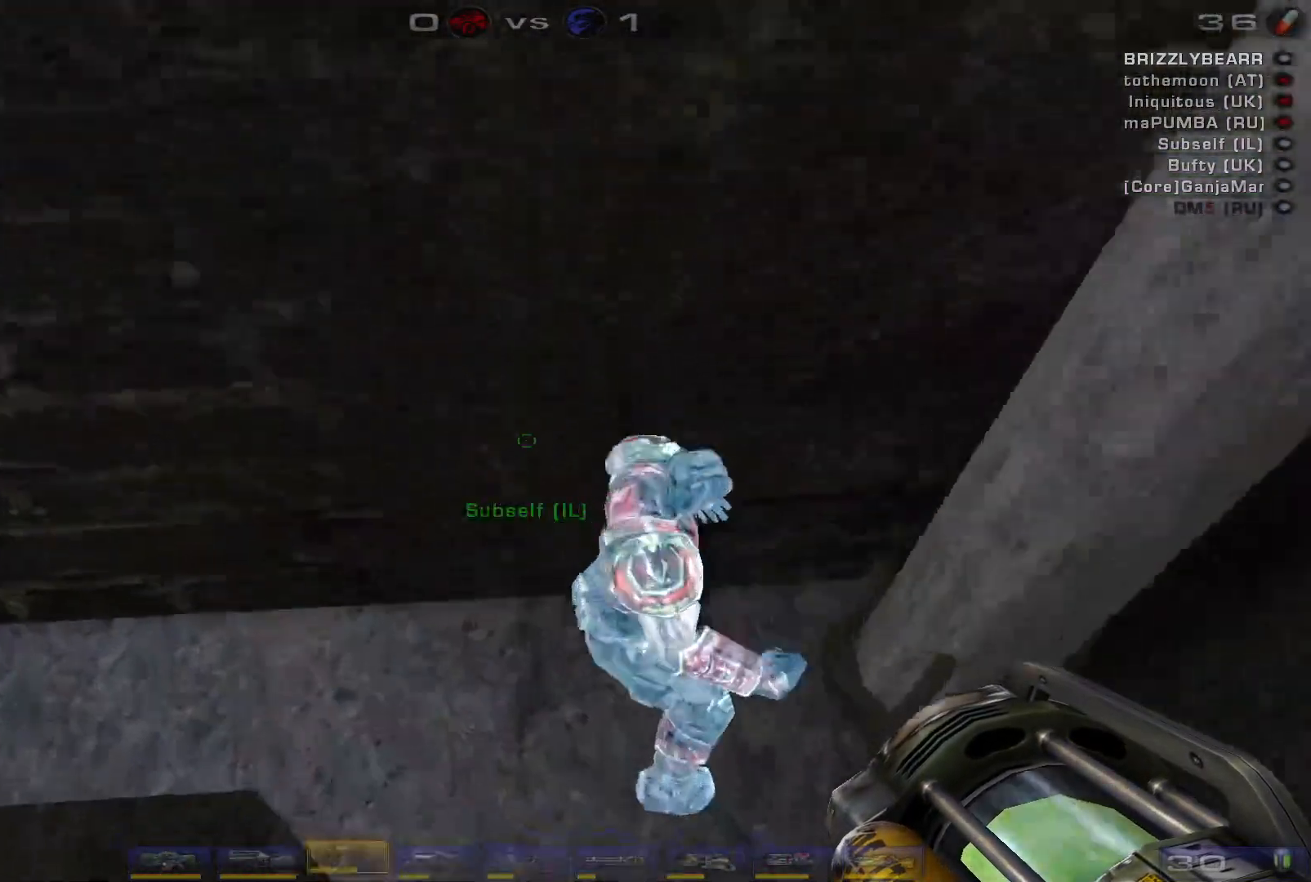
{"keys": [], "mouse": ["right"], "events": []}
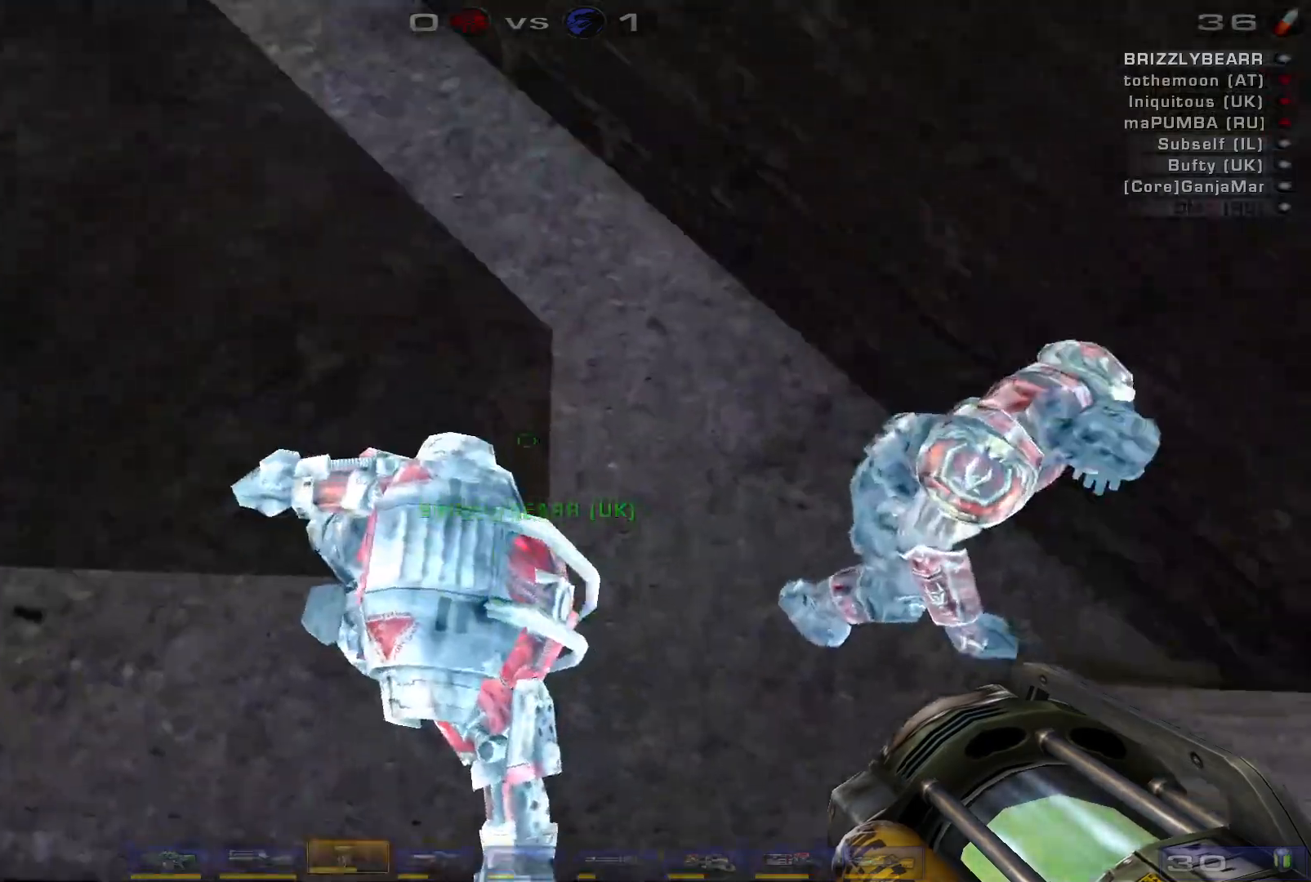
{"keys": ["d", "s"], "mouse": ["right"], "events": [[367, "s", "down"], [400, "d", "down"]]}
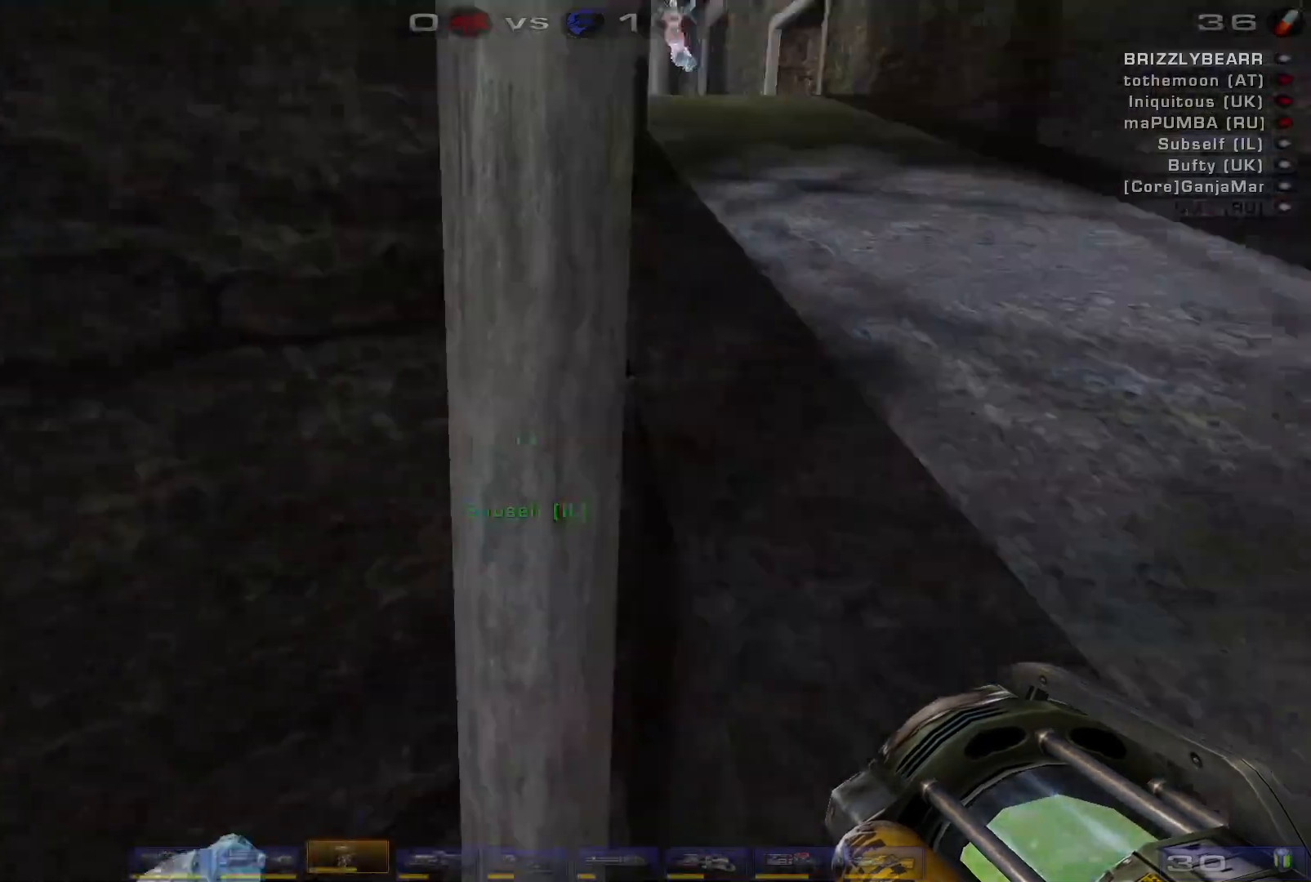
{"keys": ["s"], "mouse": ["right"], "events": [[33, "space", "down"], [200, "space", "up"], [500, "d", "up"]]}
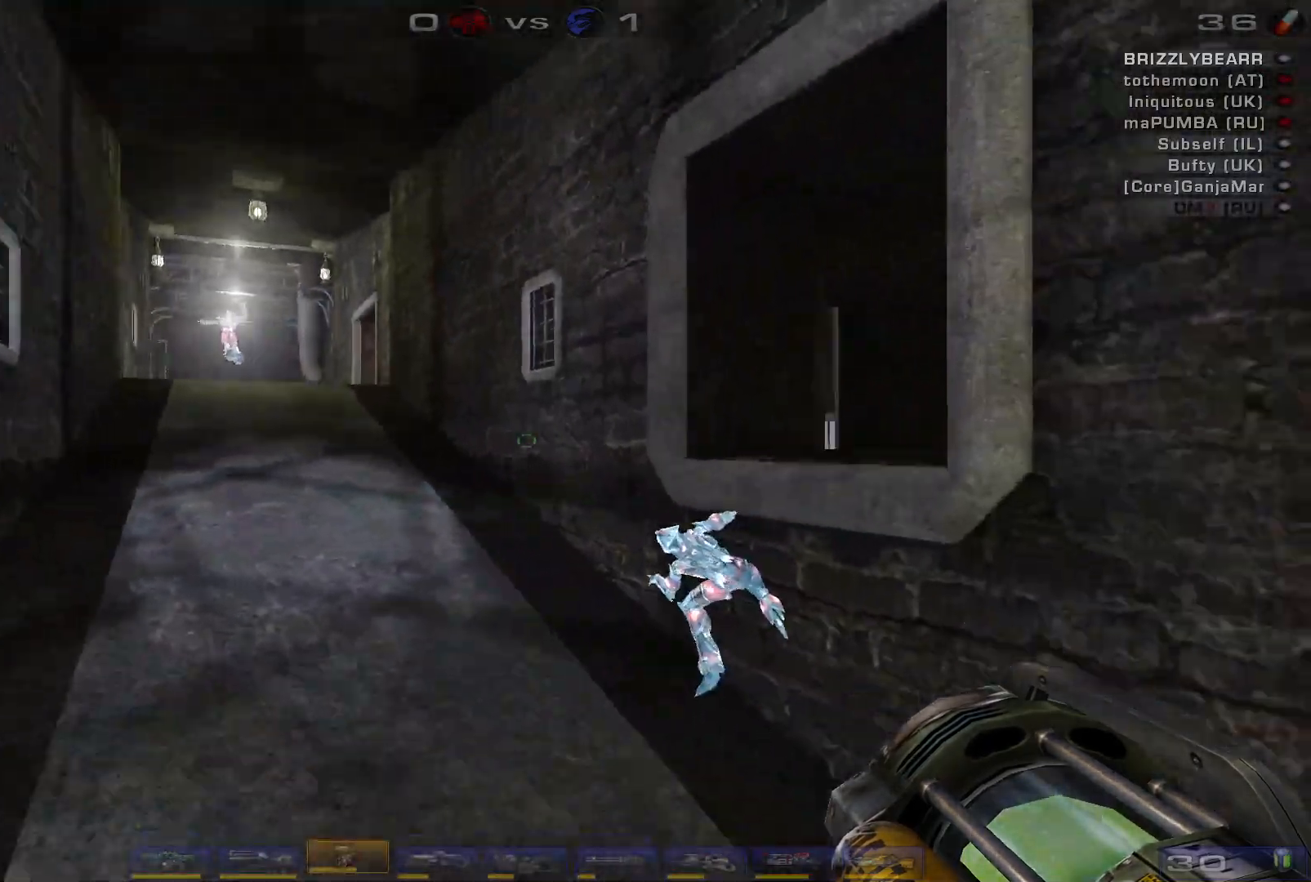
{"keys": ["a", "w"], "mouse": ["right"], "events": [[67, "a", "down"], [200, "s", "up"], [400, "w", "down"]]}
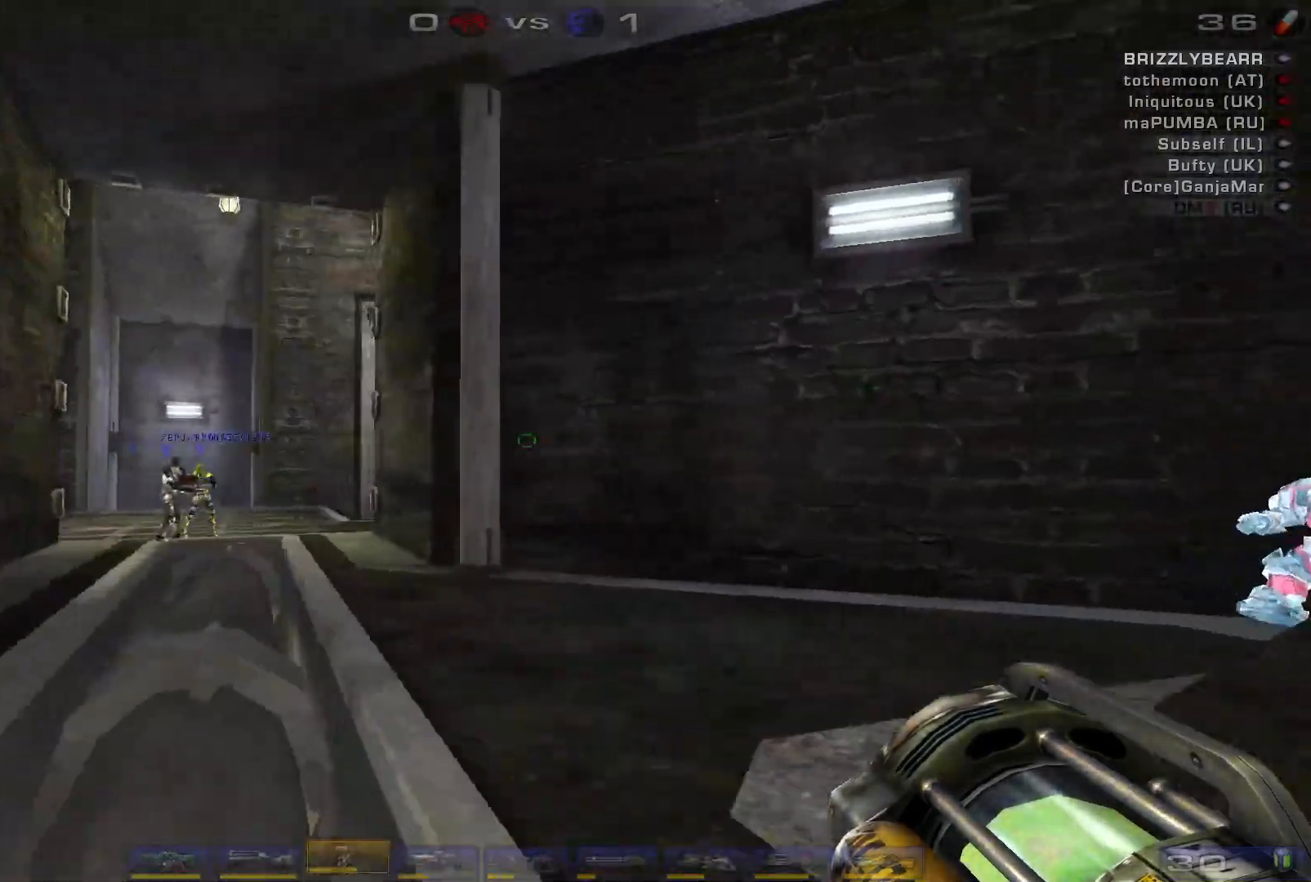
{"keys": ["a"], "mouse": ["right"], "events": [[333, "w", "up"]]}
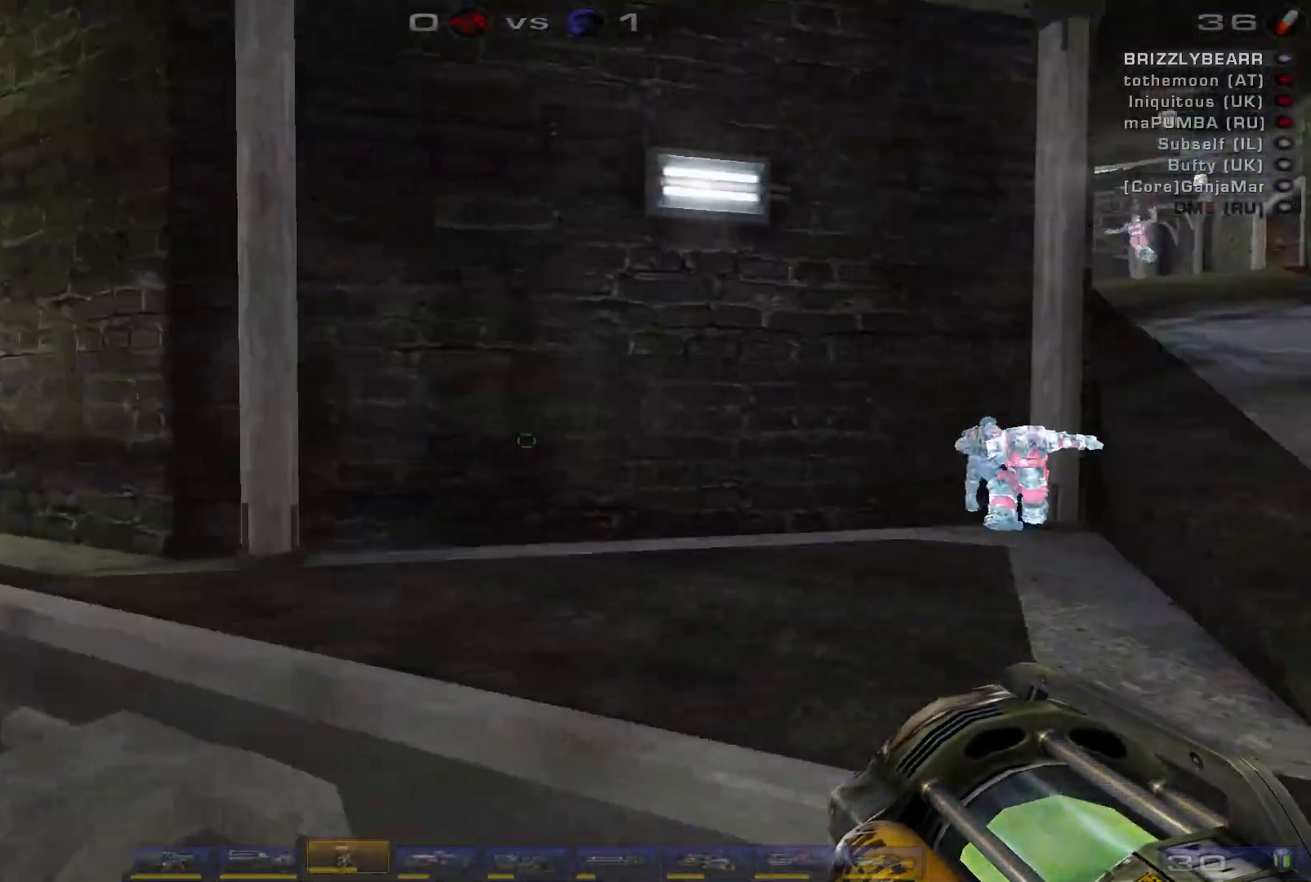
{"keys": ["a", "w"], "mouse": ["right"], "events": [[100, "w", "down"], [167, "a", "up"], [467, "a", "down"]]}
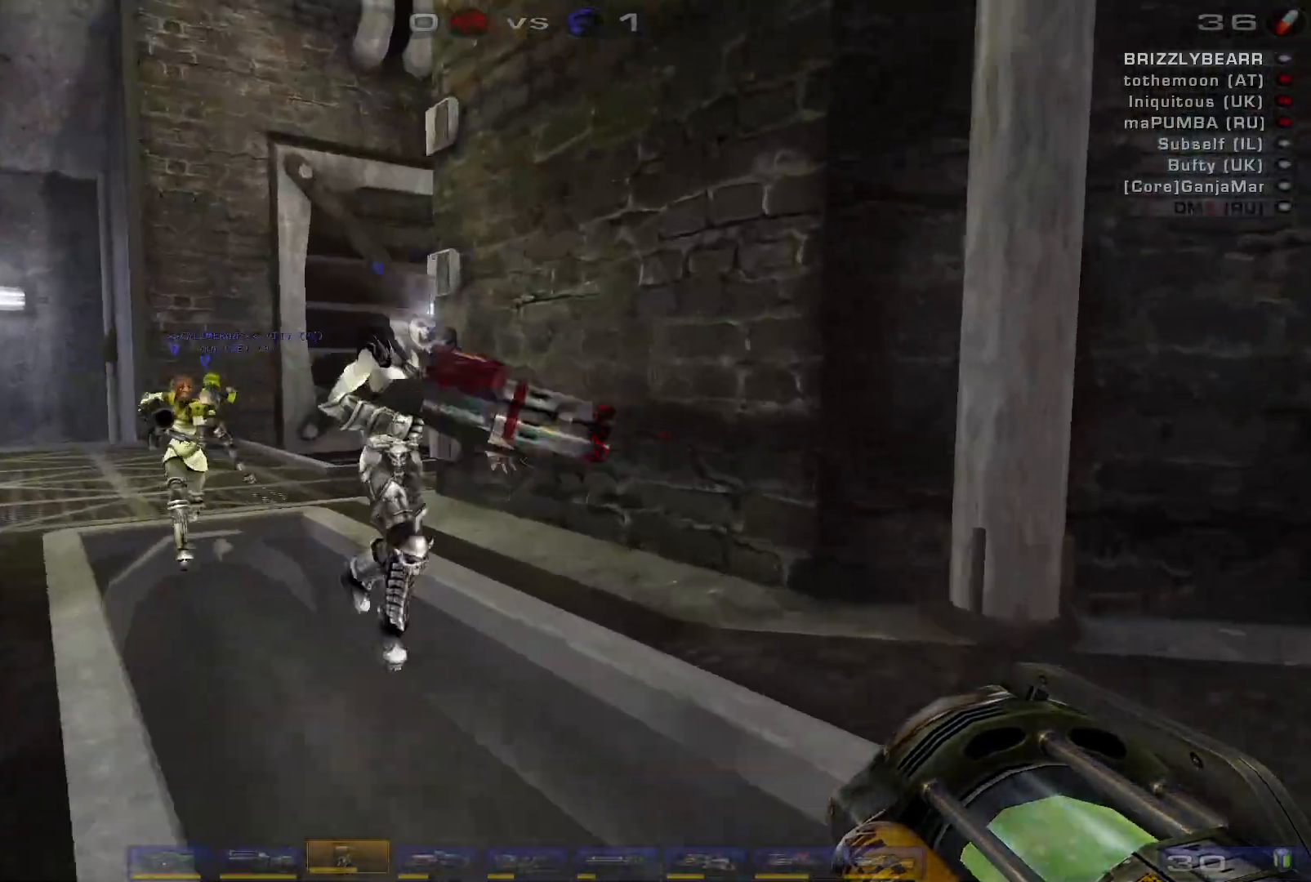
{"keys": ["a", "d", "w"], "mouse": ["right"], "events": [[67, "a", "up"], [200, "a", "down"], [500, "d", "down"]]}
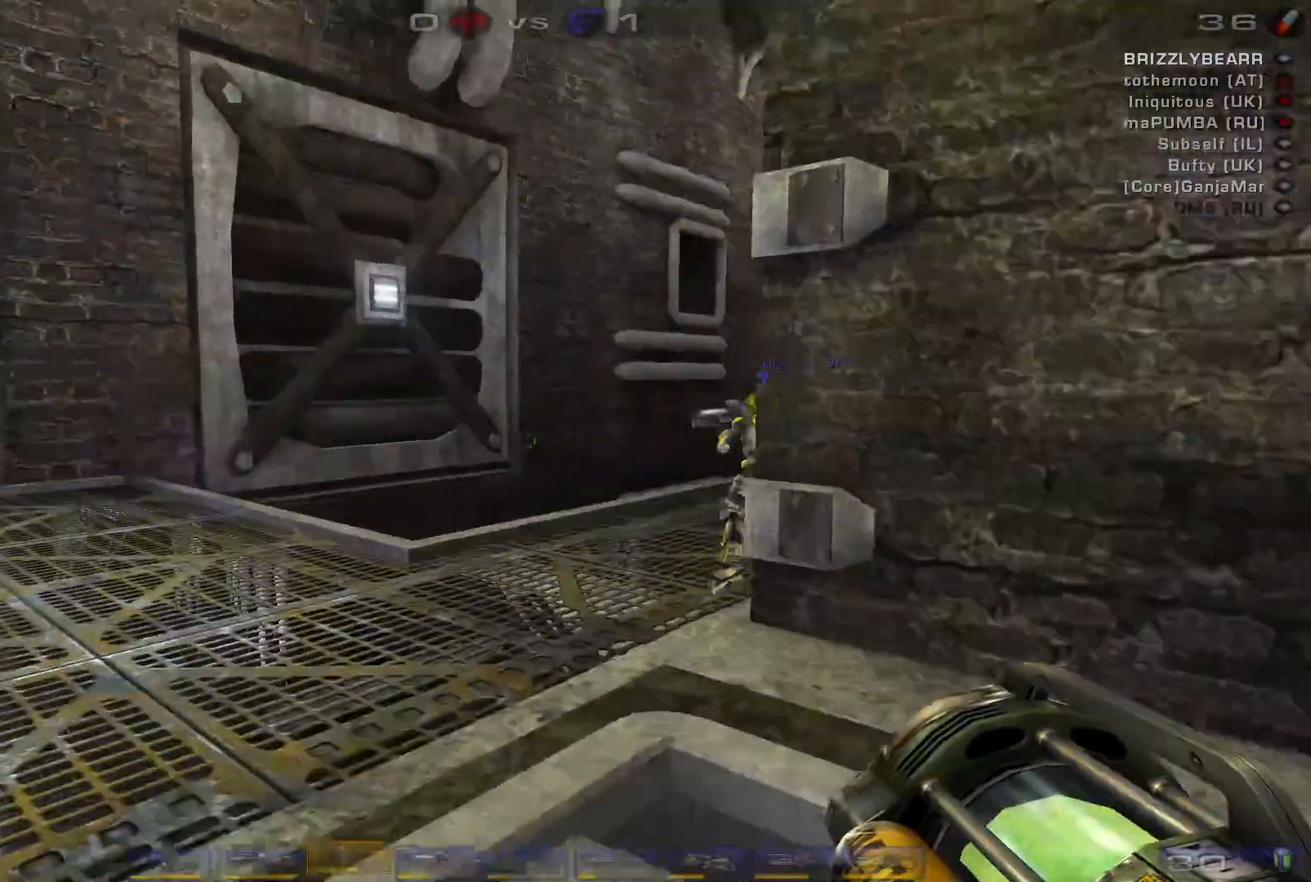
{"keys": ["d", "s"], "mouse": ["right"], "events": [[33, "a", "up"], [33, "w", "up"], [467, "s", "down"]]}
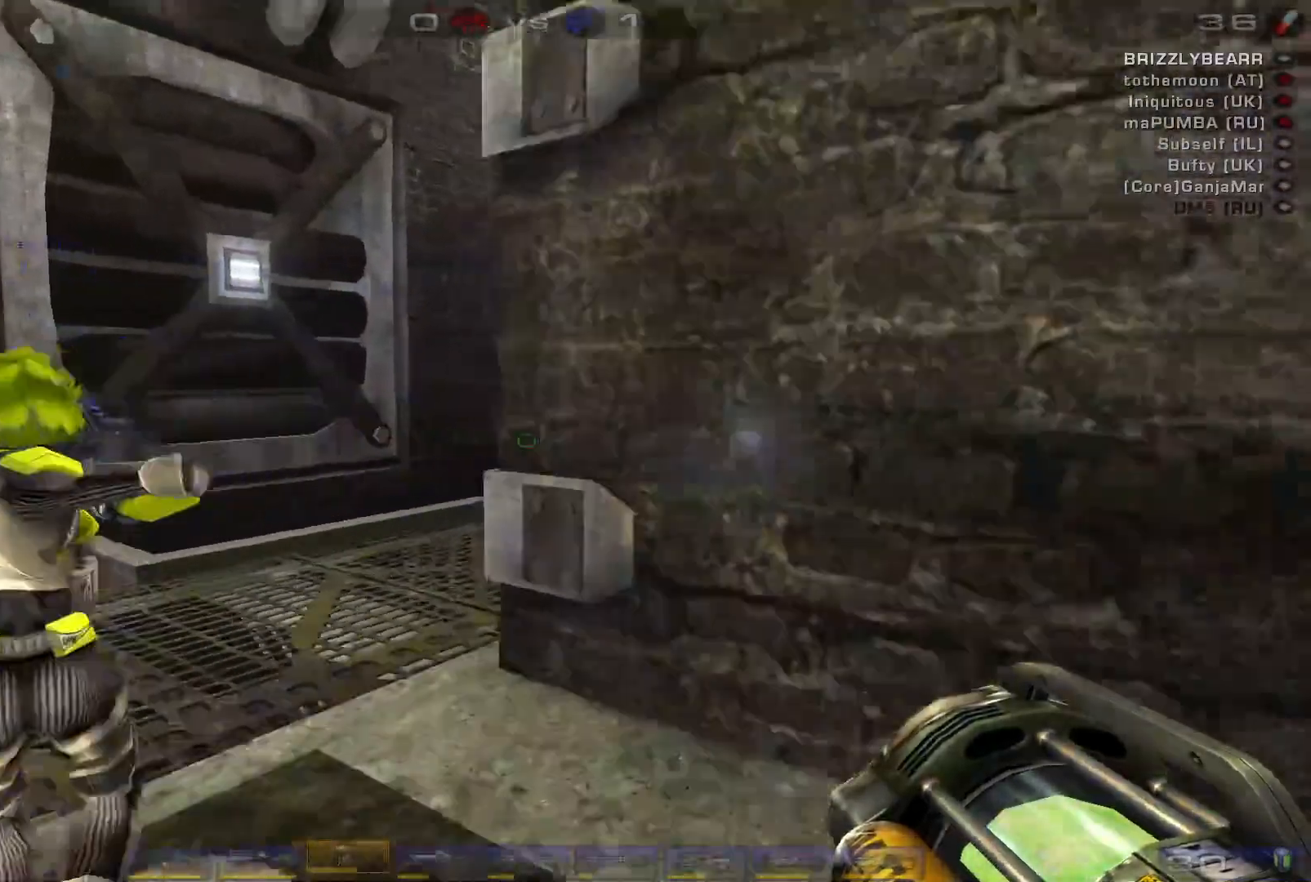
{"keys": ["d"], "mouse": ["right"], "events": [[67, "s", "up"]]}
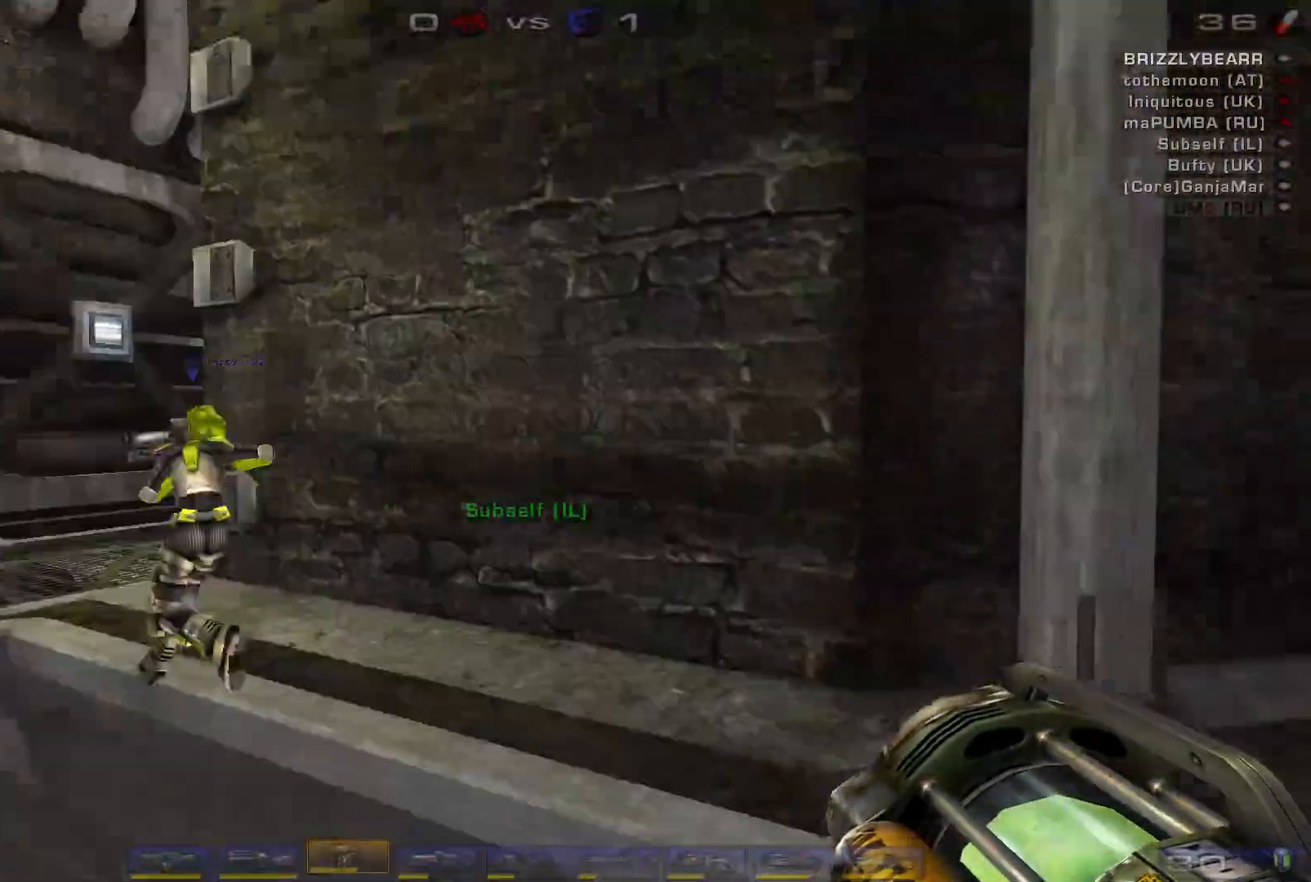
{"keys": ["s"], "mouse": ["right"], "events": [[67, "s", "down"], [133, "d", "up"]]}
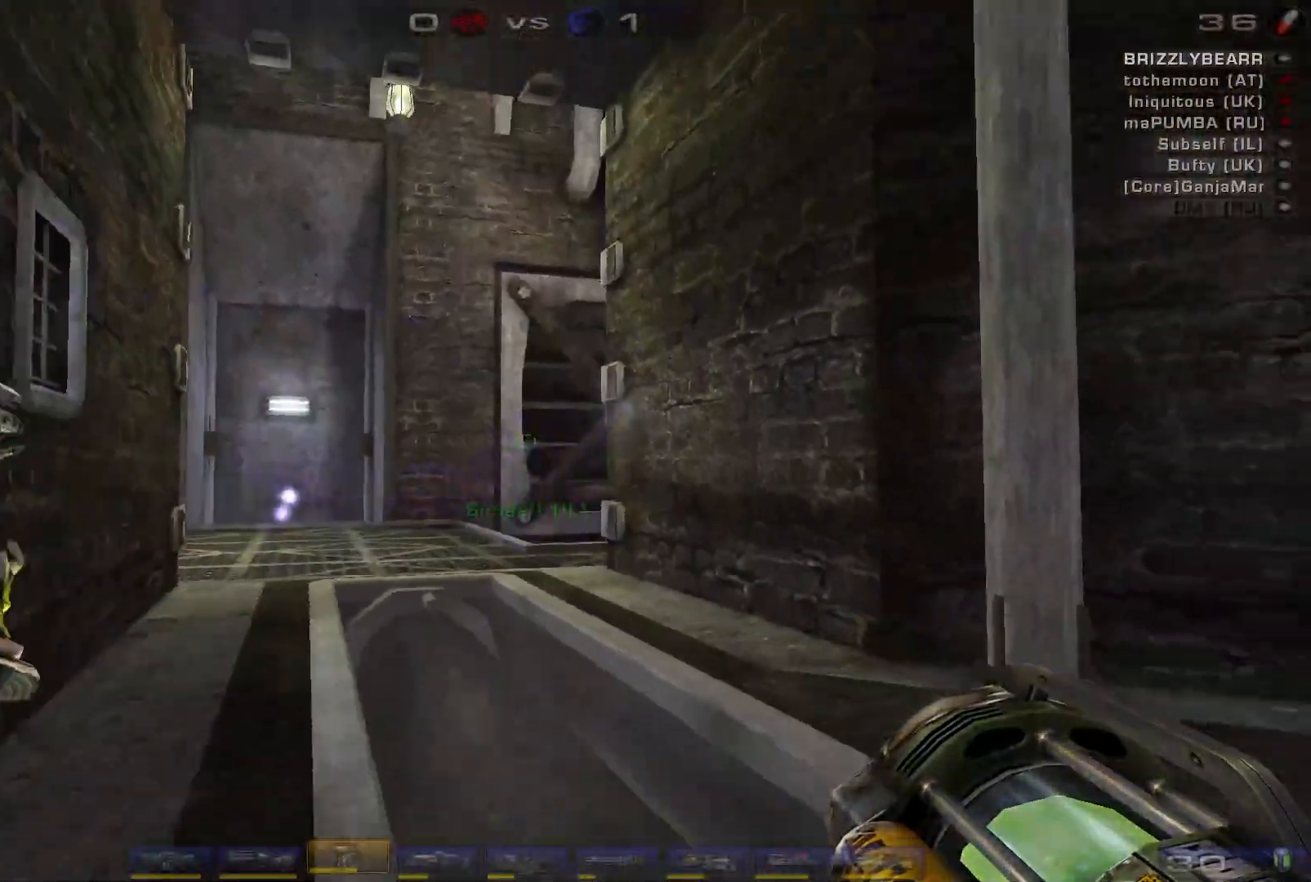
{"keys": ["d"], "mouse": ["right"], "events": [[267, "d", "down"], [333, "s", "up"]]}
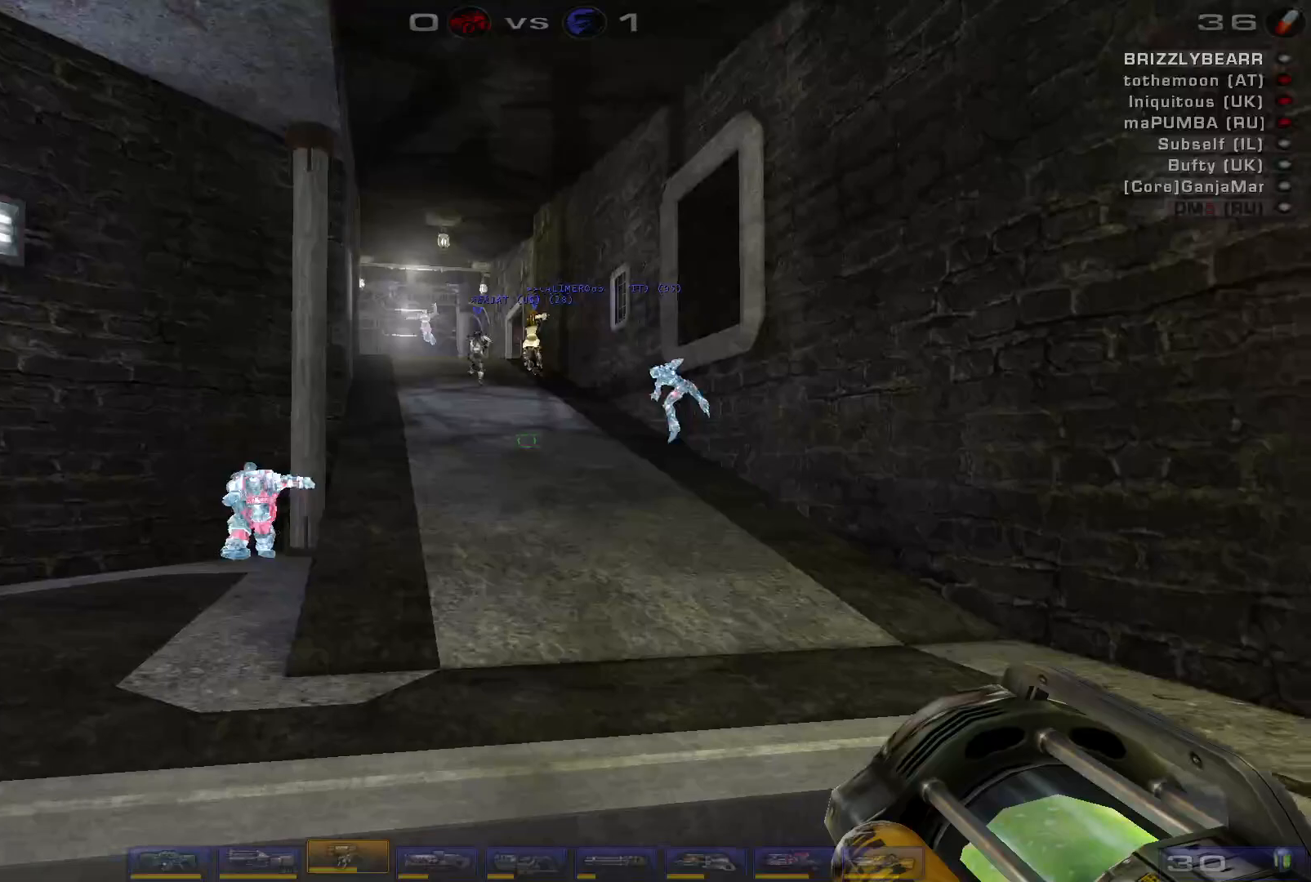
{"keys": ["d", "w"], "mouse": ["right"], "events": [[267, "w", "down"]]}
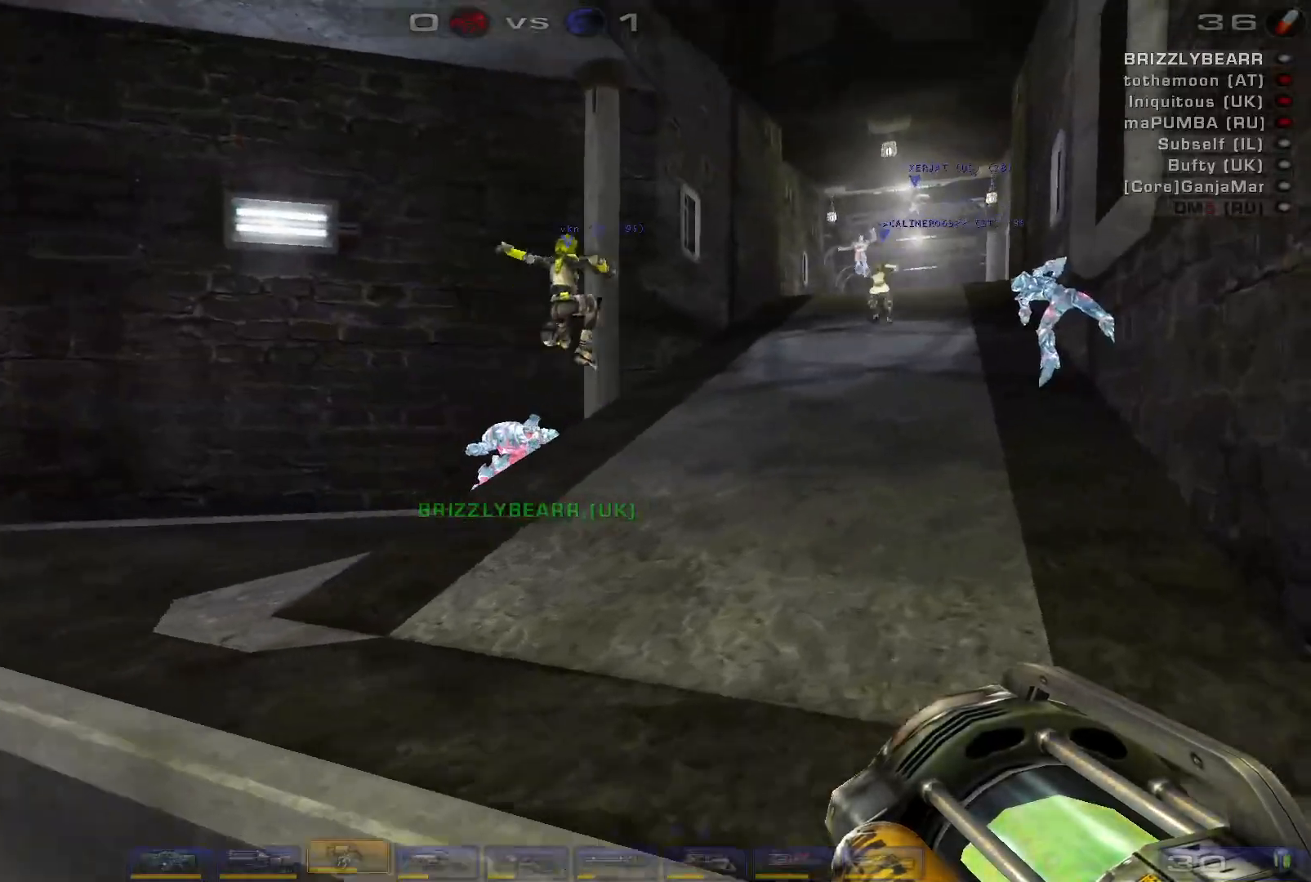
{"keys": [], "mouse": ["right"], "events": [[233, "d", "up"], [500, "w", "up"]]}
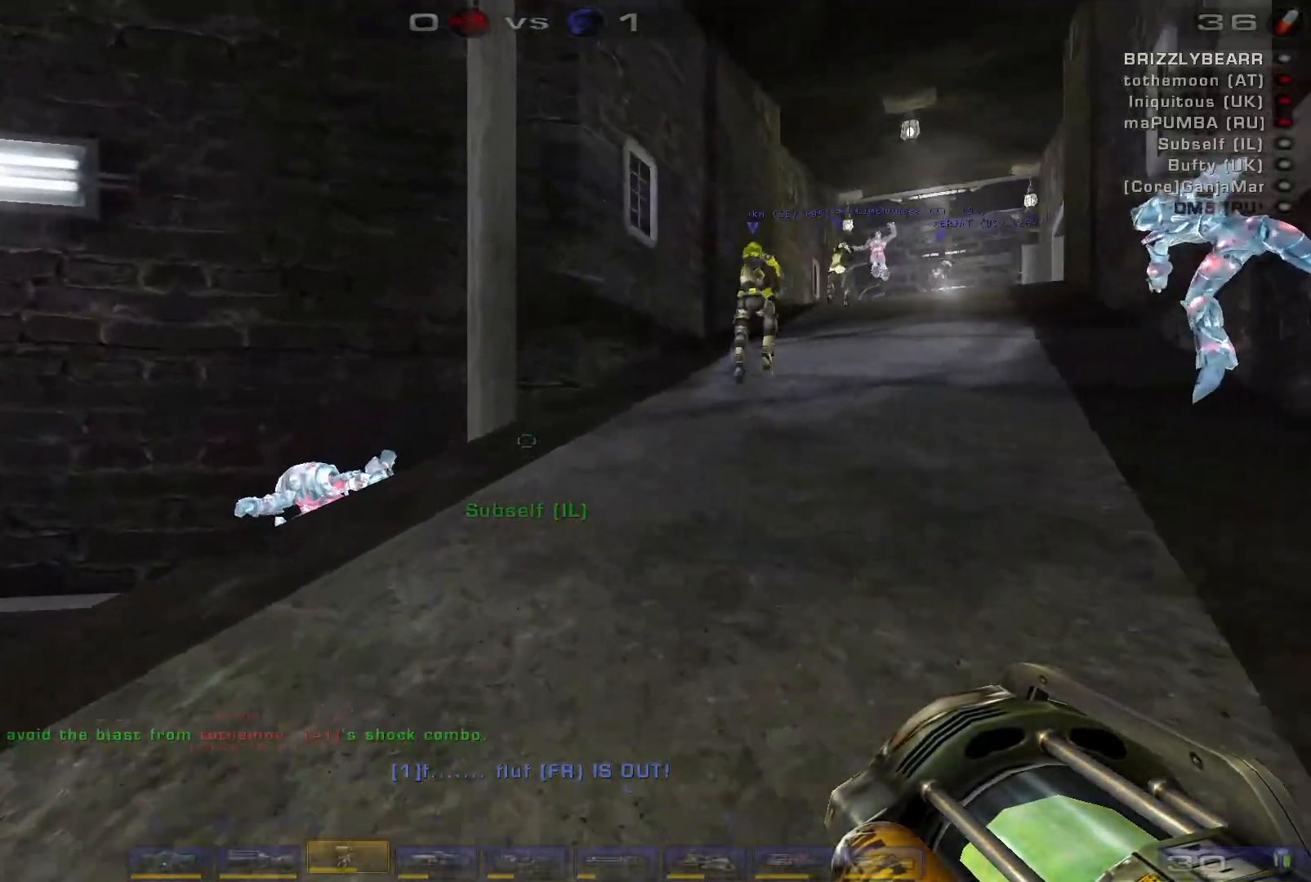
{"keys": [], "mouse": ["right"], "events": []}
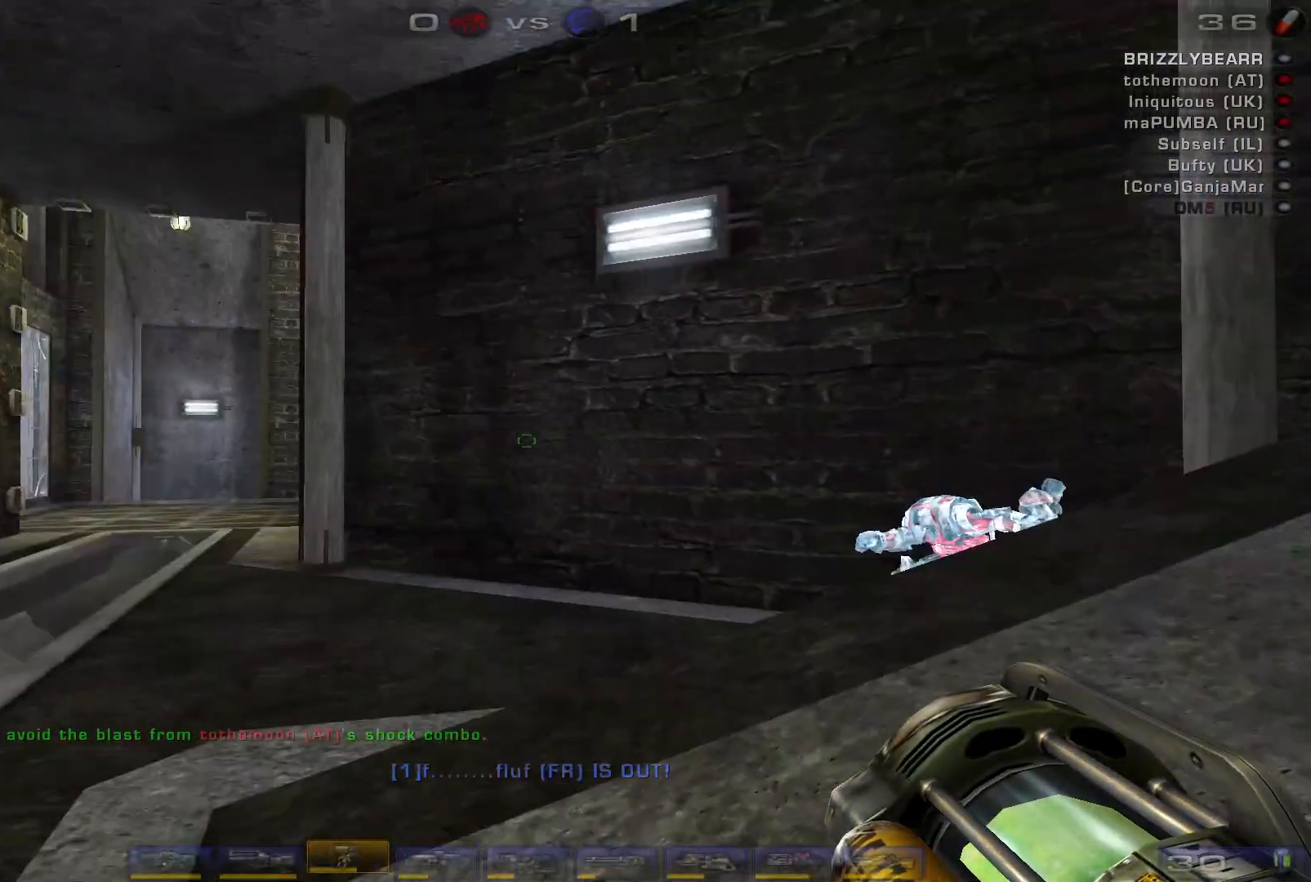
{"keys": ["w"], "mouse": ["right"], "events": [[67, "a", "down"], [133, "w", "down"], [267, "a", "up"], [333, "d", "down"], [400, "d", "up"]]}
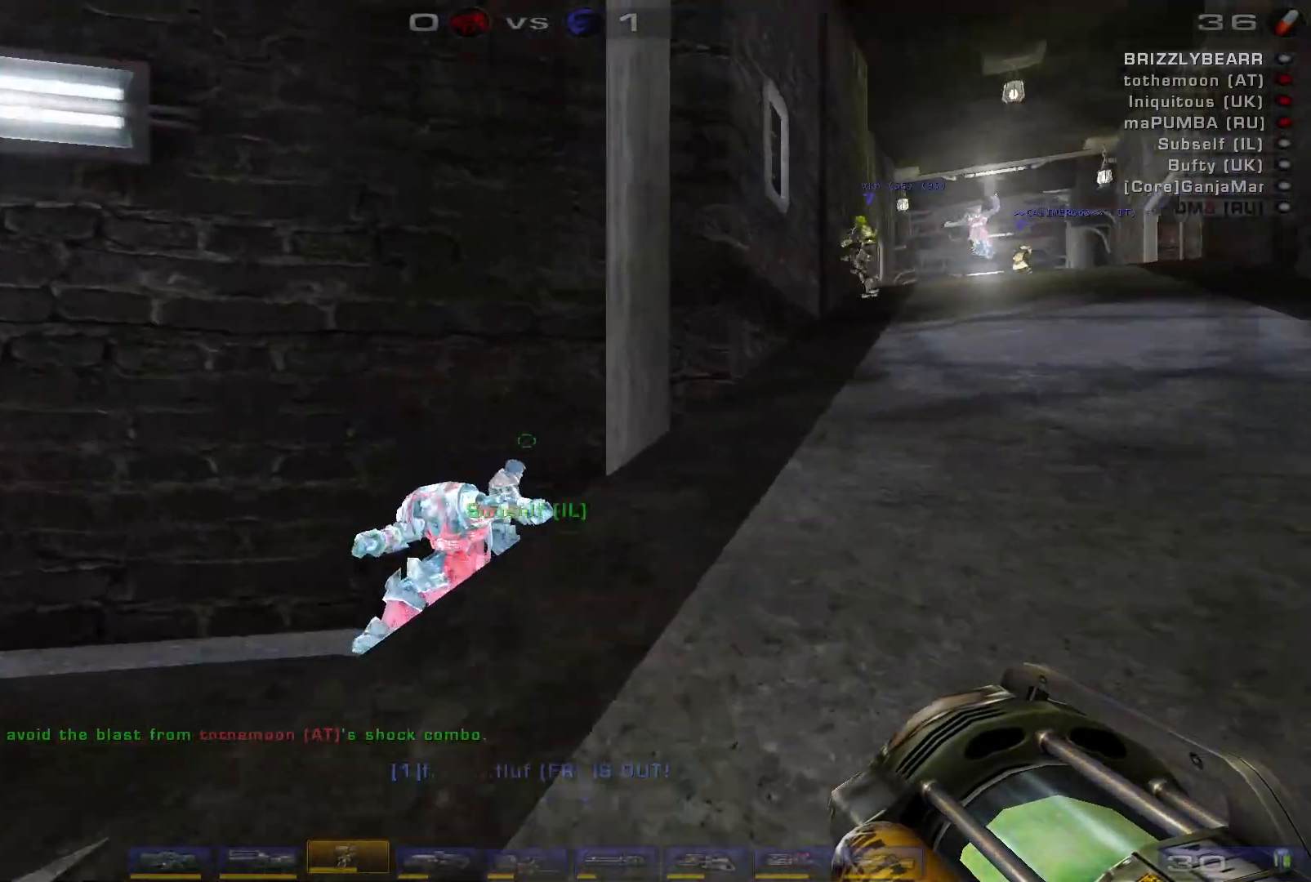
{"keys": [], "mouse": ["right"], "events": [[333, "w", "up"]]}
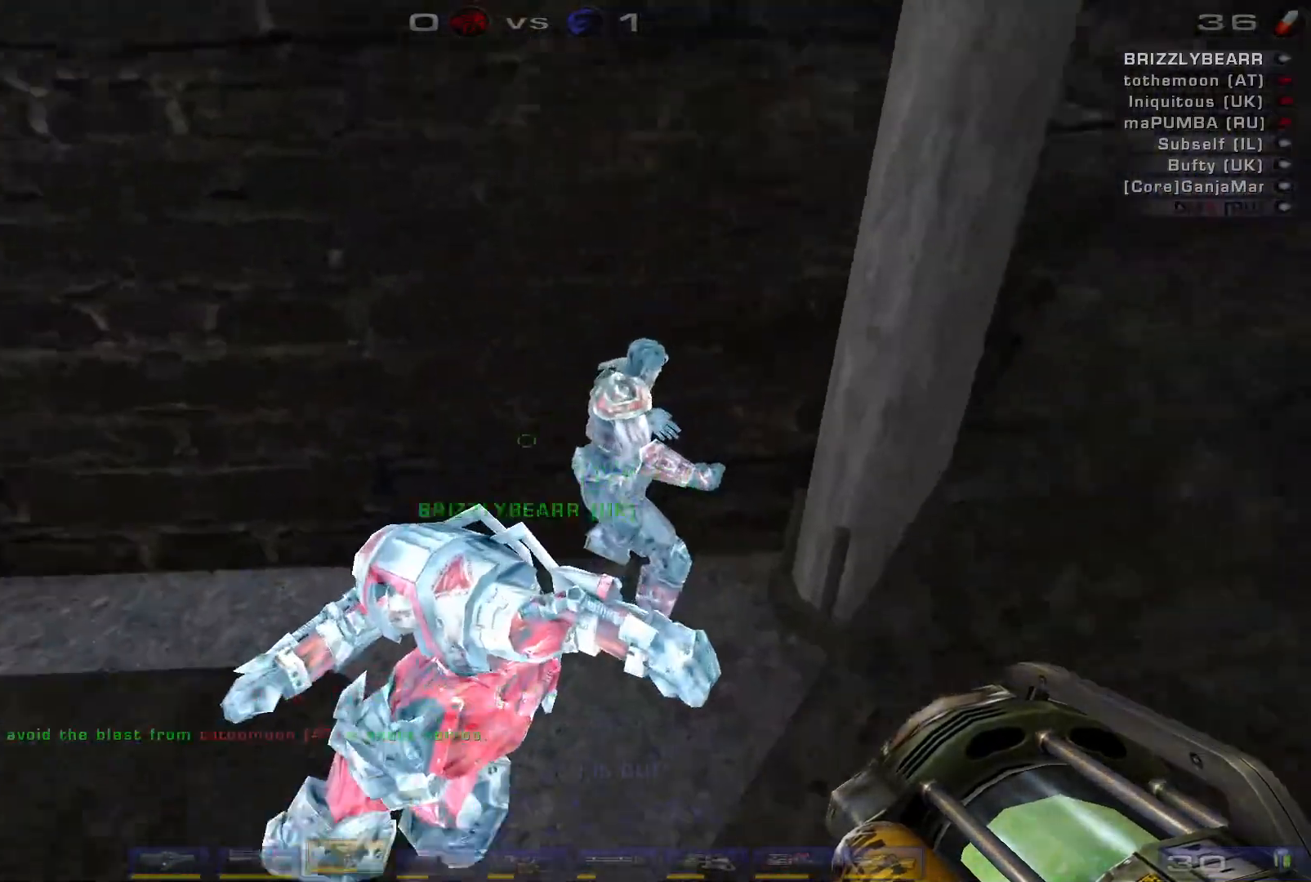
{"keys": [], "mouse": ["right"], "events": []}
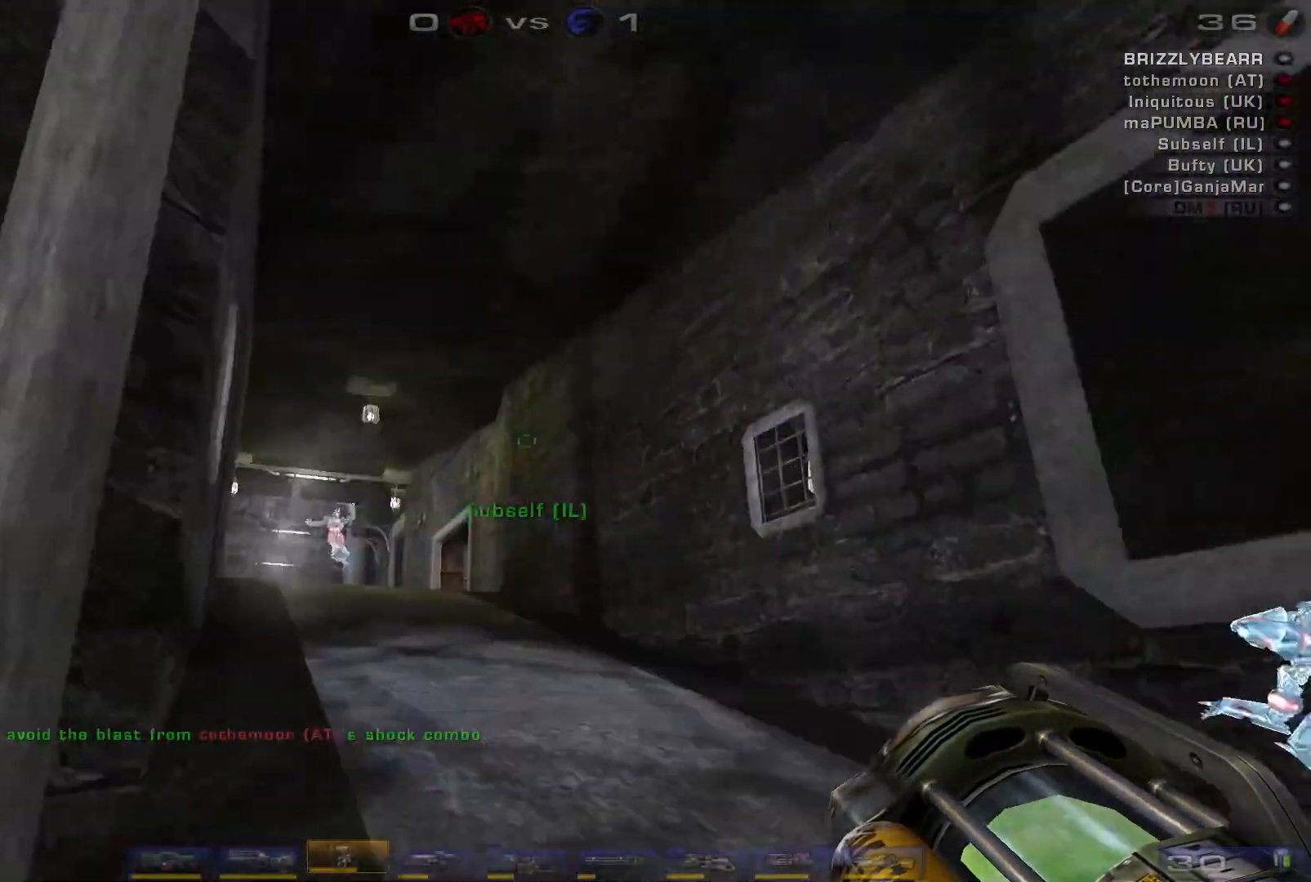
{"keys": ["d", "s"], "mouse": ["right"], "events": [[67, "s", "down"], [400, "d", "down"]]}
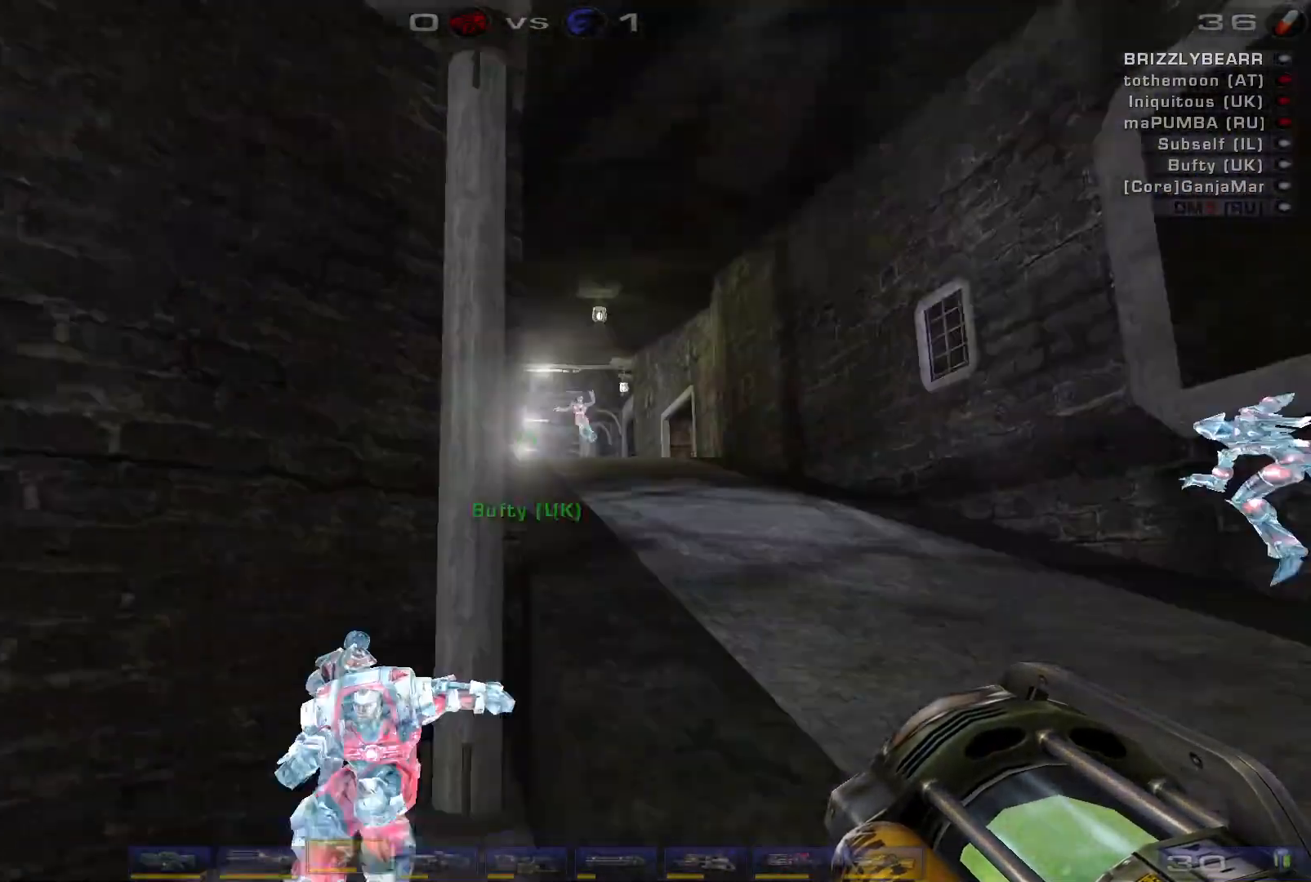
{"keys": ["a", "s"], "mouse": ["right"], "events": [[400, "d", "up"], [467, "a", "down"]]}
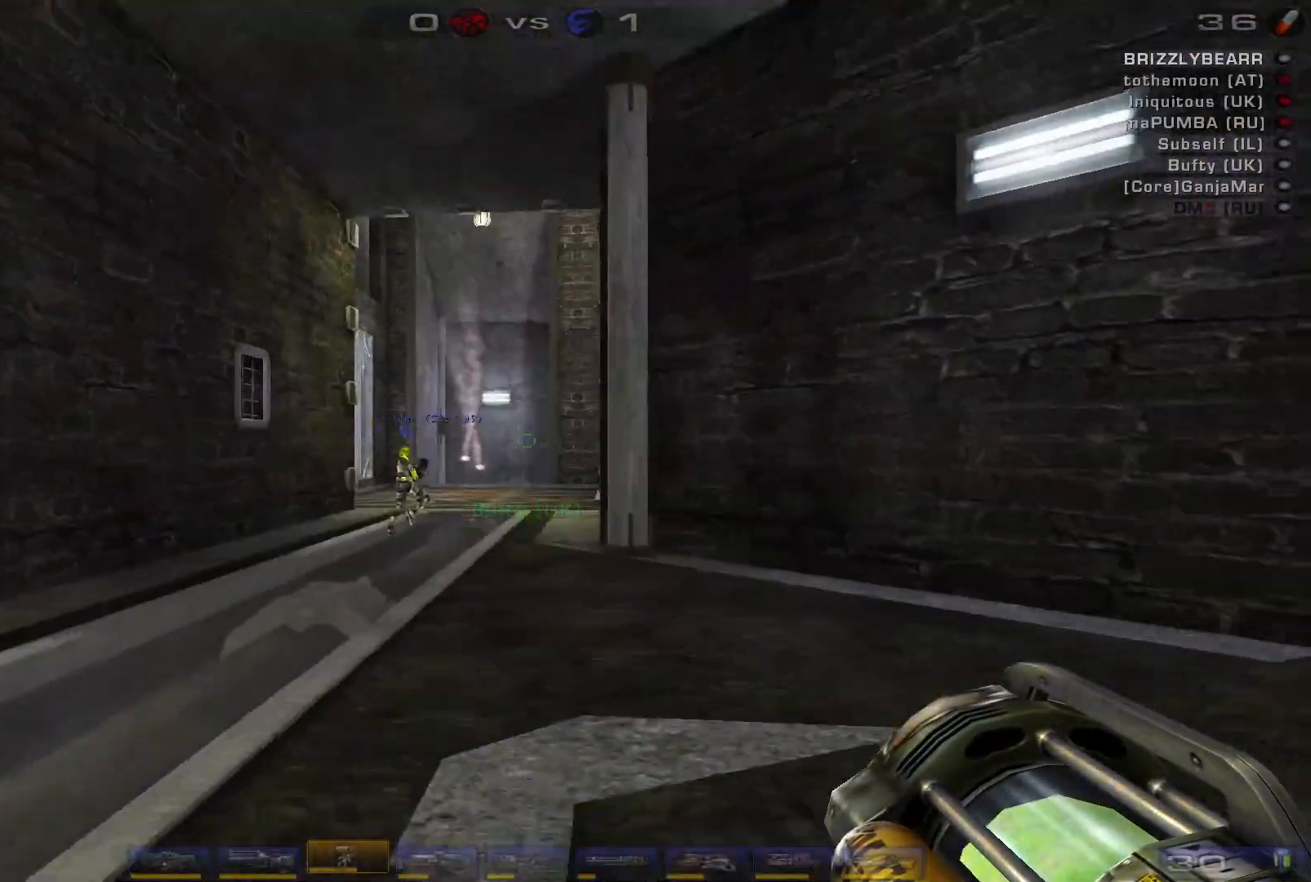
{"keys": ["w"], "mouse": ["right"], "events": [[67, "s", "up"], [367, "w", "down"], [500, "a", "up"]]}
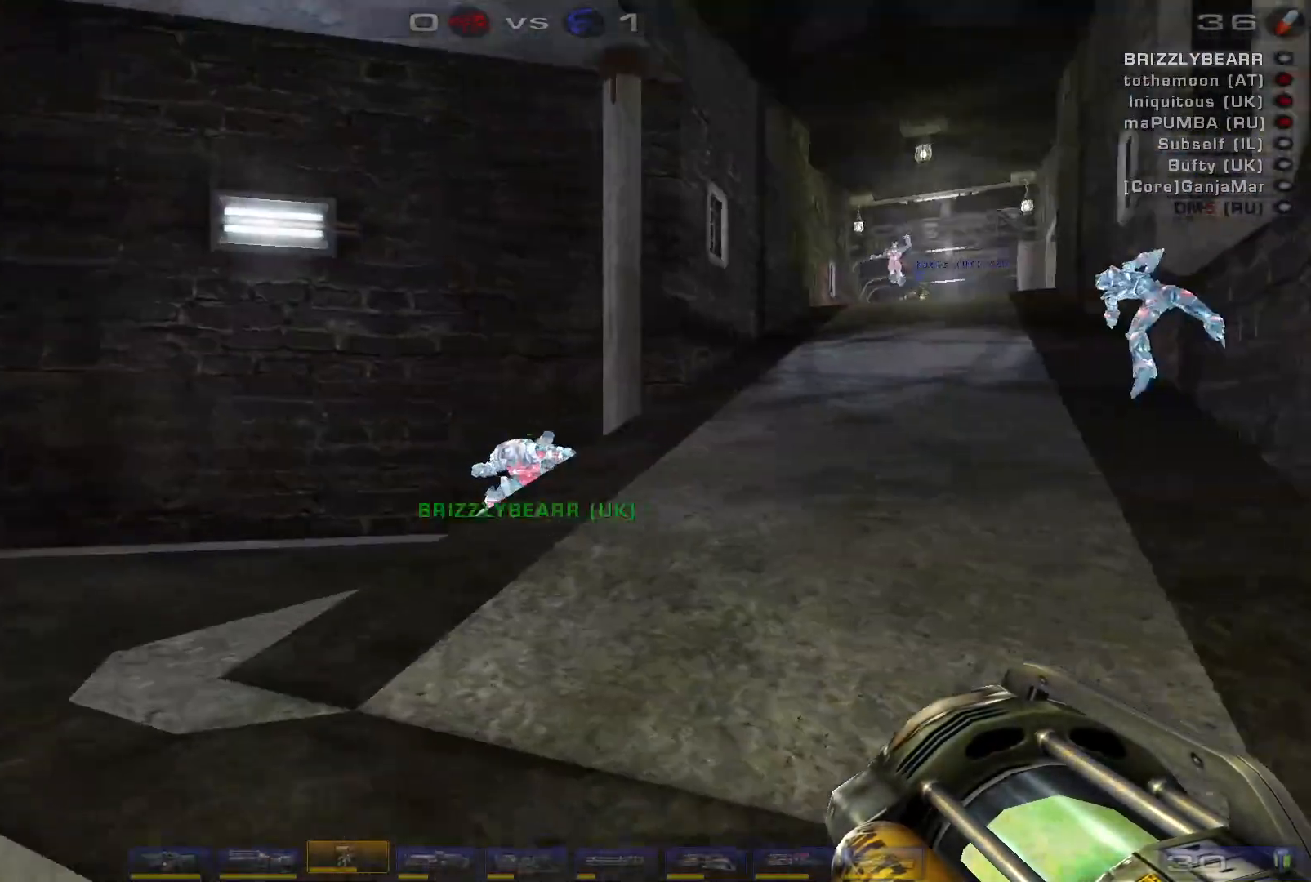
{"keys": ["w"], "mouse": ["right"], "events": []}
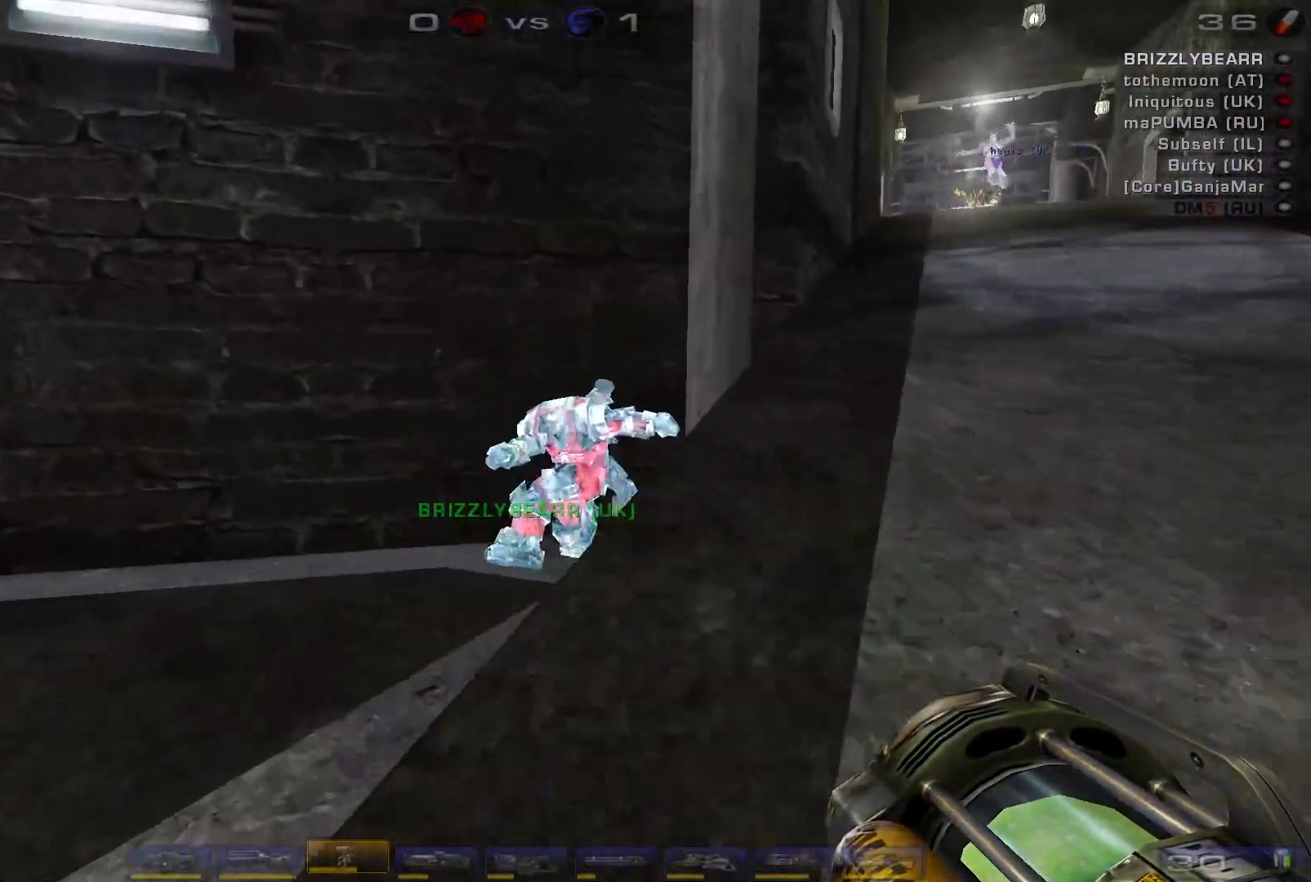
{"keys": [], "mouse": ["right"], "events": [[300, "w", "up"]]}
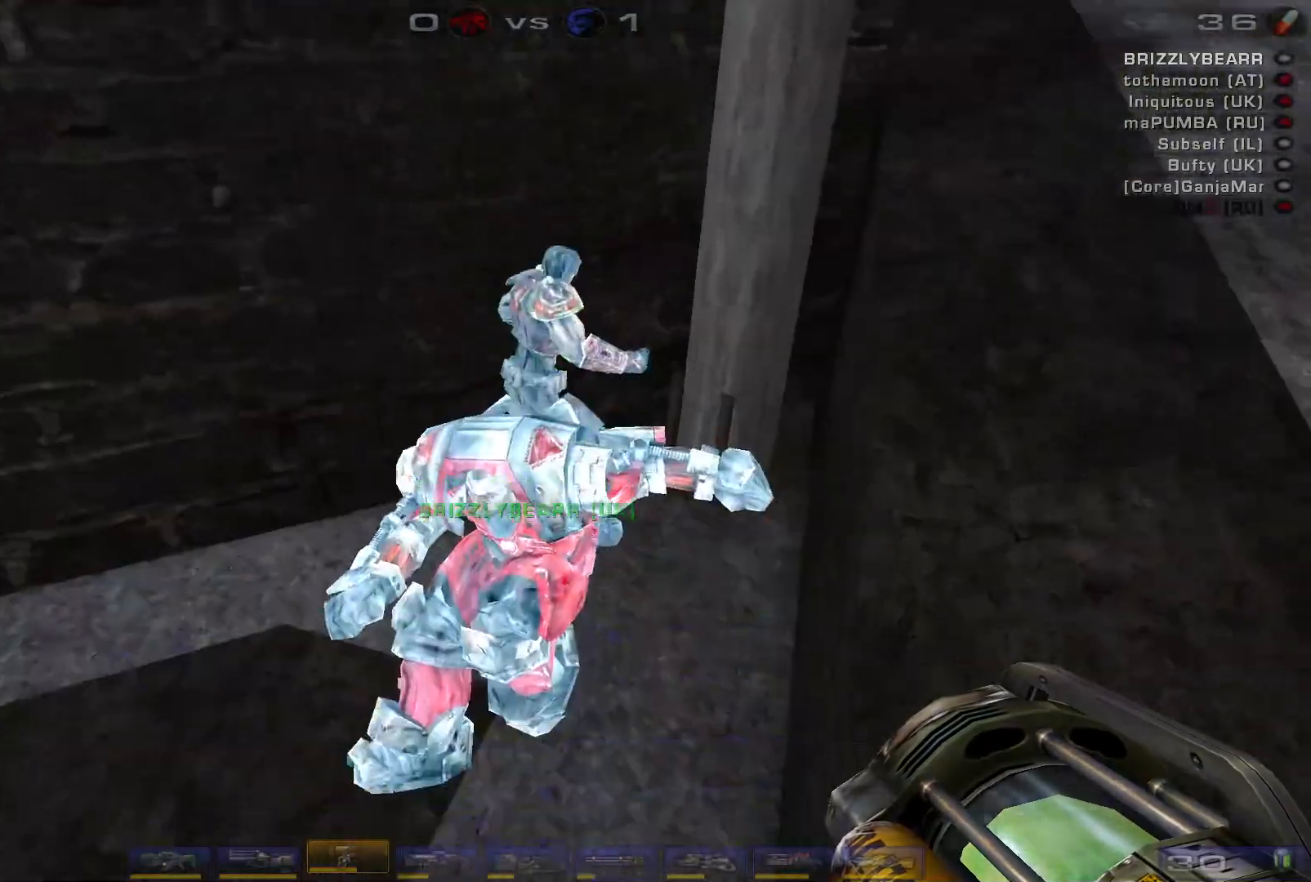
{"keys": ["space", "w"], "mouse": ["right"], "events": [[233, "space", "down"], [300, "w", "down"], [400, "space", "up"], [500, "space", "down"]]}
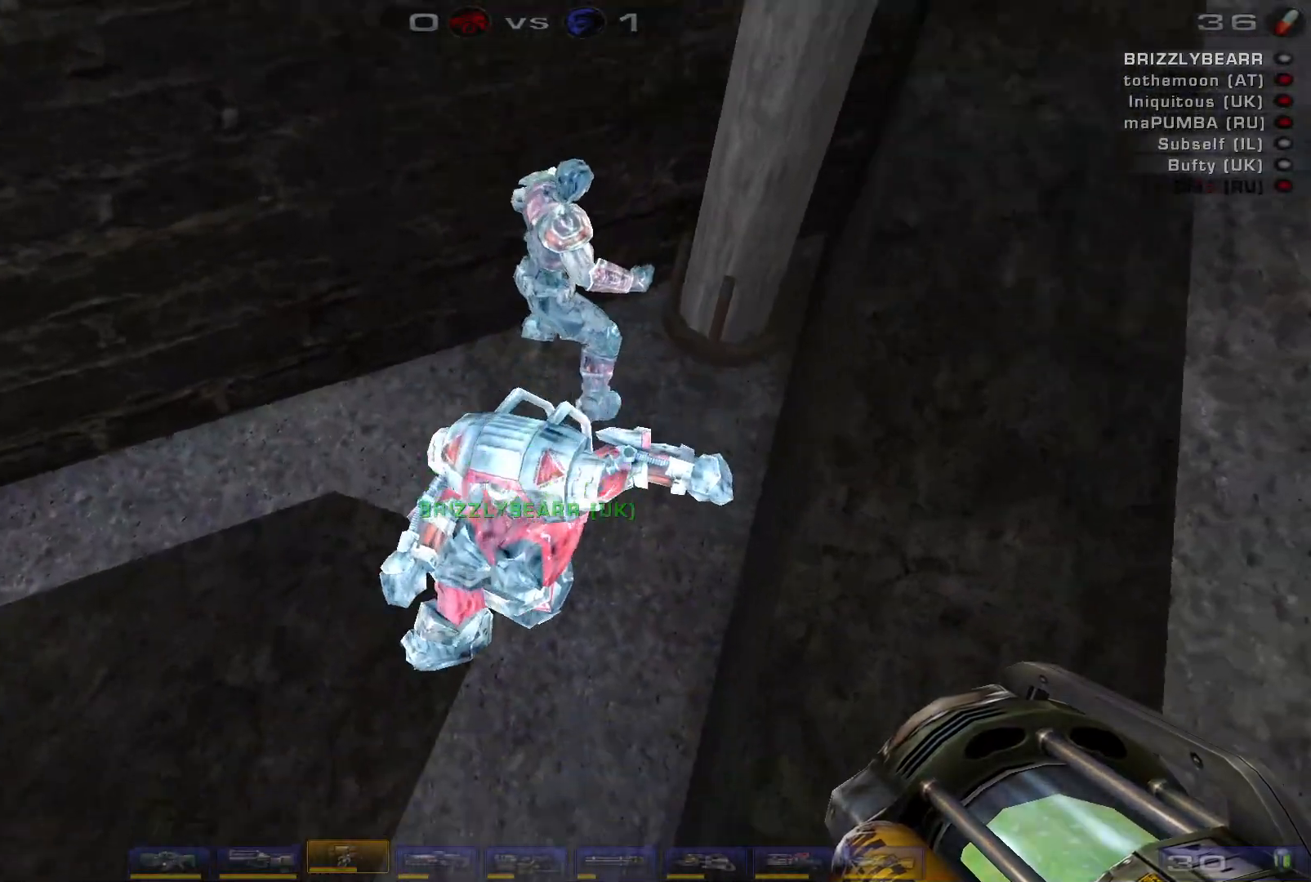
{"keys": ["d"], "mouse": ["right"], "events": [[133, "space", "up"], [133, "w", "up"], [267, "d", "down"]]}